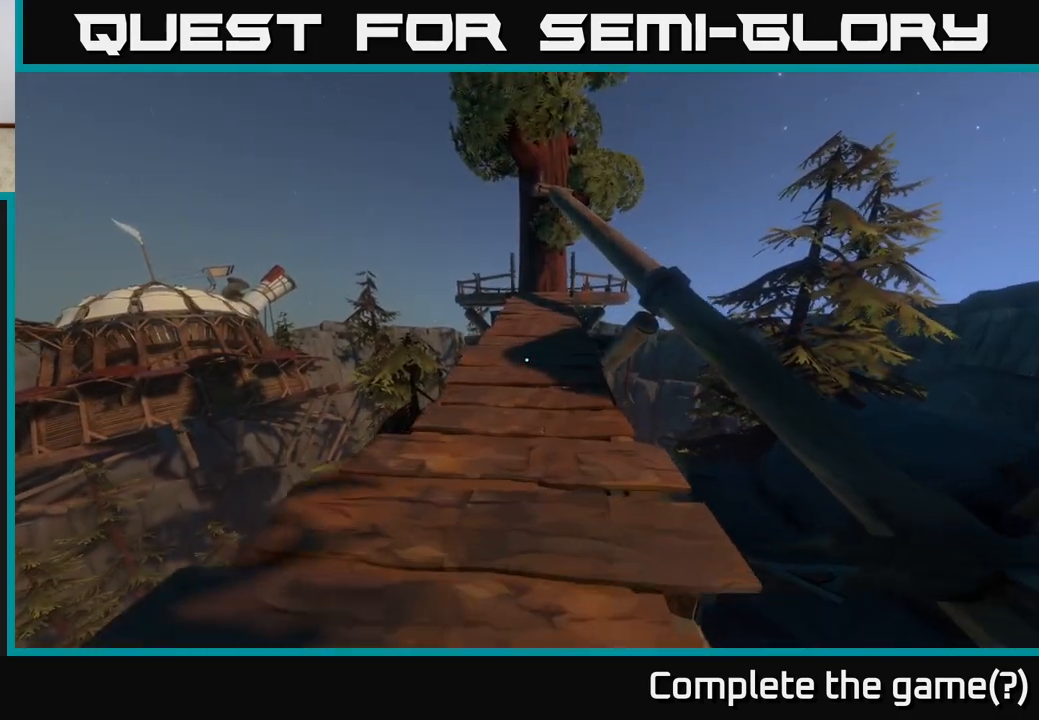
Gameplay with a controller (Xbox layout); each line is a JSON object with the inputs held at the frame after it. "events" lists button and stick changes between this image and that frame as [ms after this image, input, new state], when the widget could be followed in between.
{"buttons": [], "left_stick": "up", "right_stick": "center", "events": []}
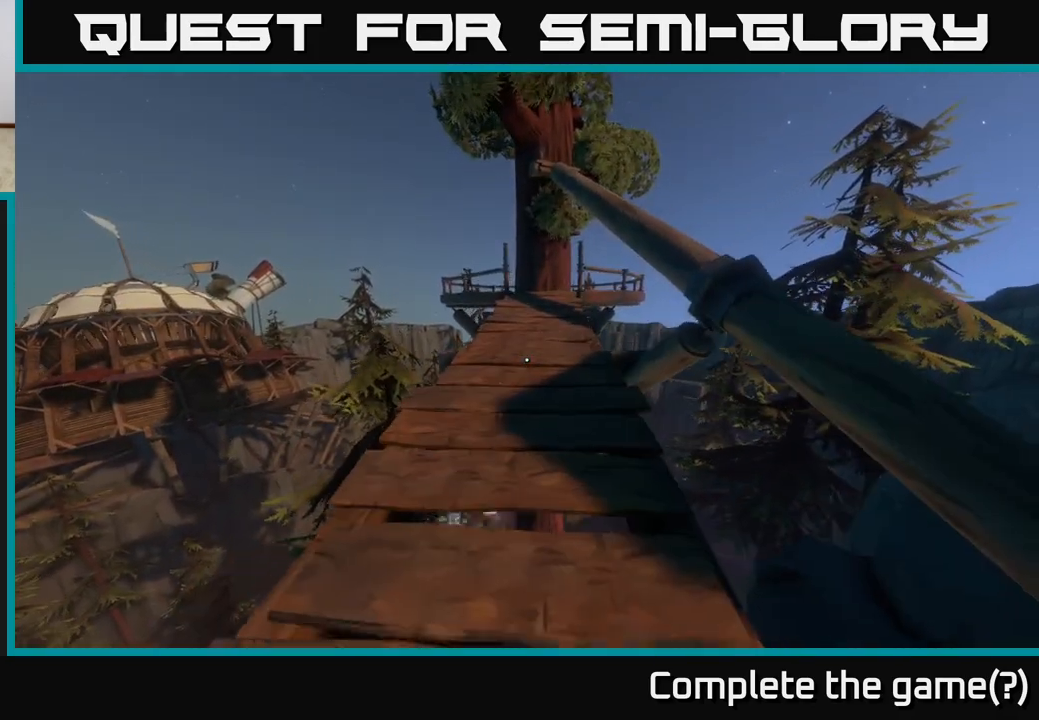
{"buttons": [], "left_stick": "up", "right_stick": "center", "events": []}
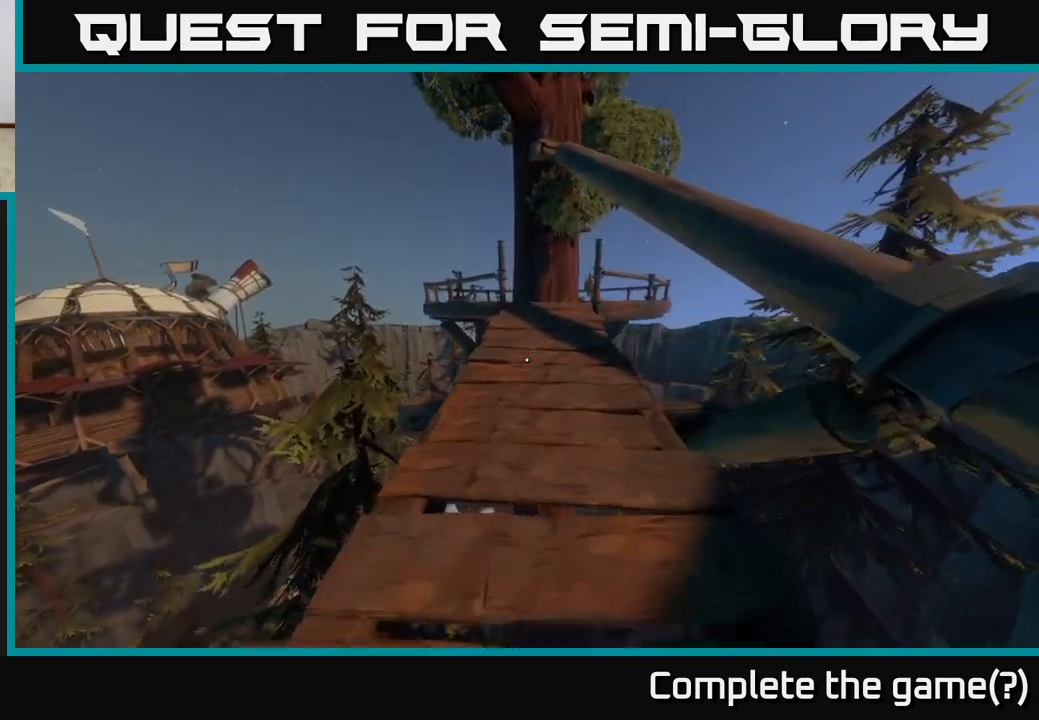
{"buttons": [], "left_stick": "up", "right_stick": "center", "events": [[283, "right_stick", "up"], [433, "right_stick", "center"]]}
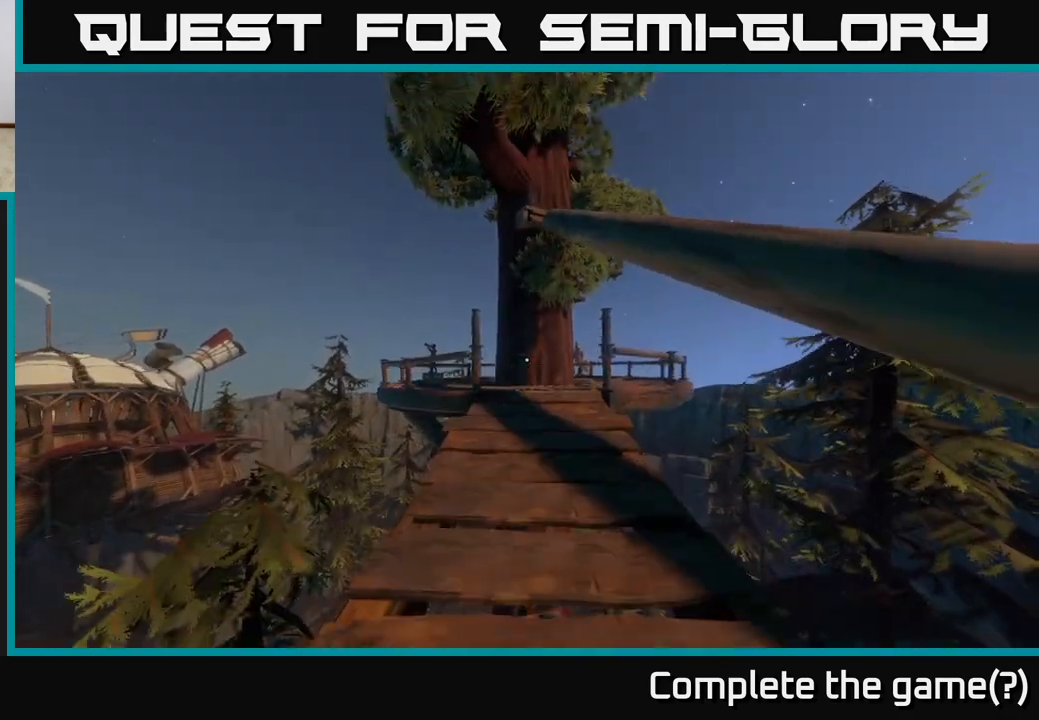
{"buttons": [], "left_stick": "up", "right_stick": "center", "events": [[317, "right_stick", "down"], [483, "right_stick", "center"]]}
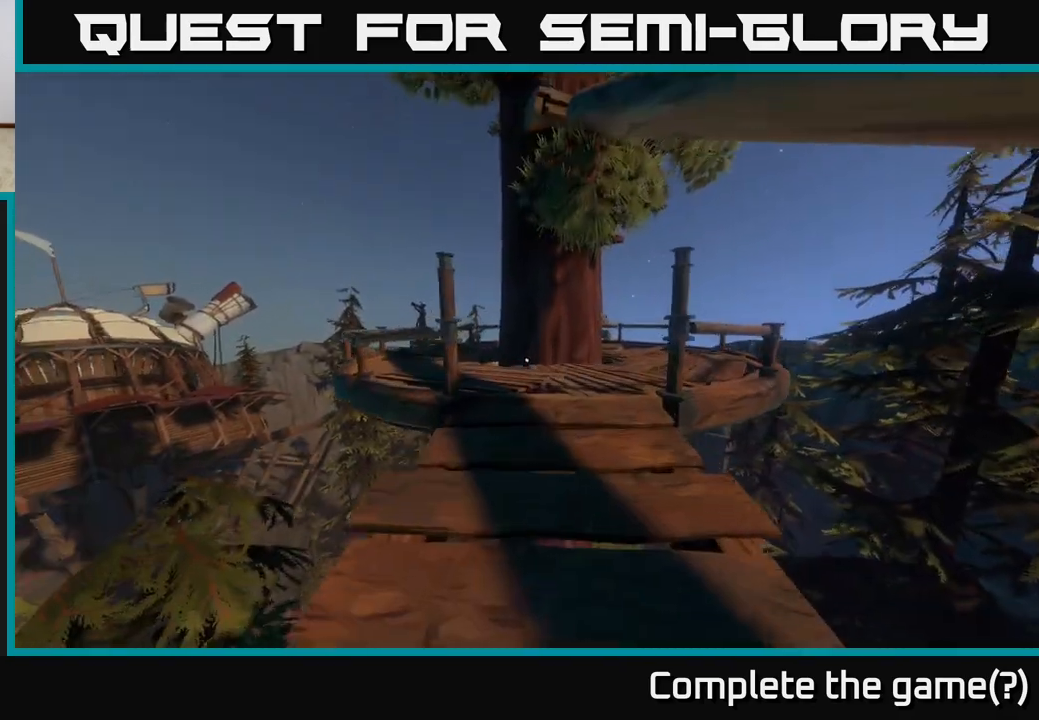
{"buttons": [], "left_stick": "up", "right_stick": "center", "events": [[183, "right_stick", "down"], [333, "right_stick", "center"]]}
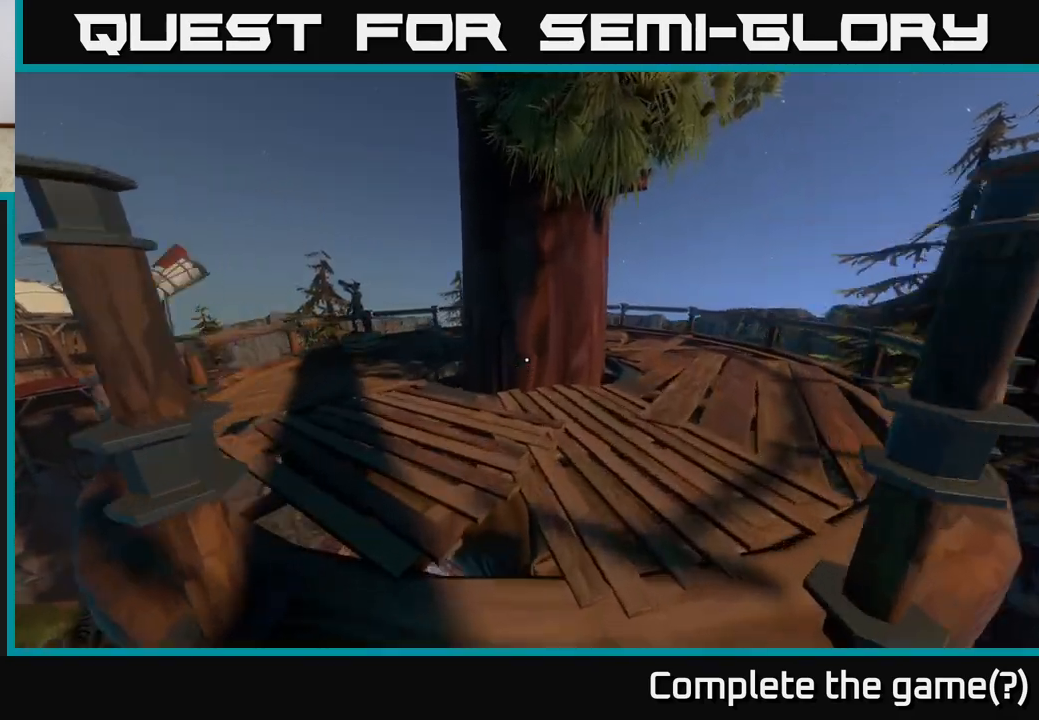
{"buttons": [], "left_stick": "up-left", "right_stick": "left", "events": [[400, "left_stick", "up-left"], [500, "right_stick", "left"]]}
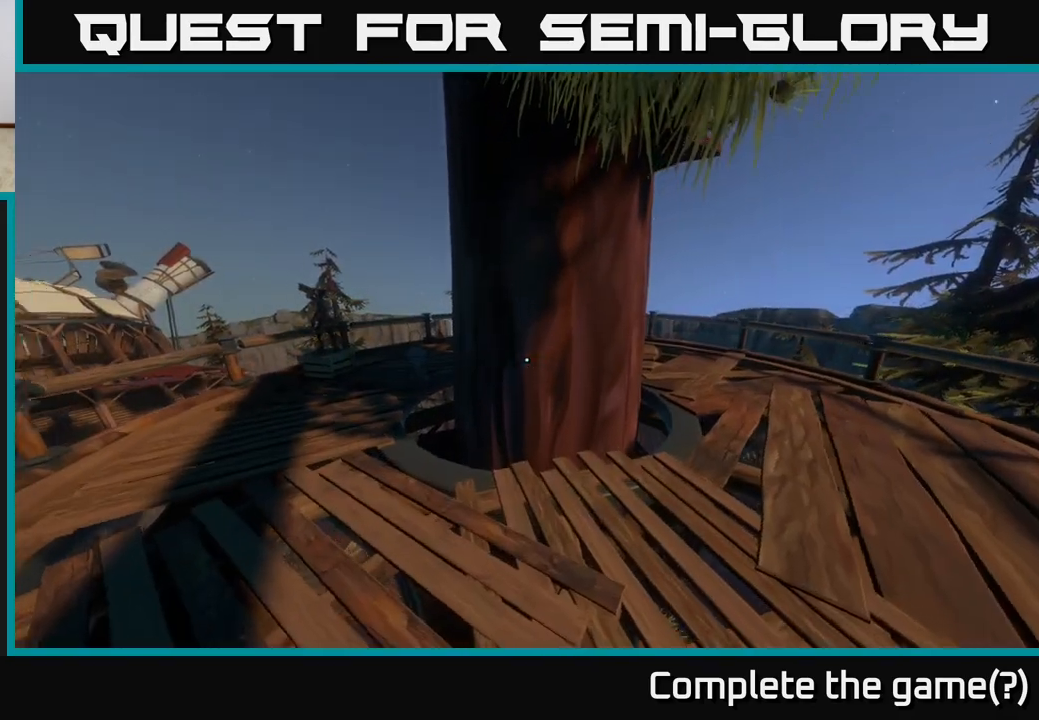
{"buttons": [], "left_stick": "up", "right_stick": "center", "events": [[150, "left_stick", "up"], [183, "right_stick", "center"]]}
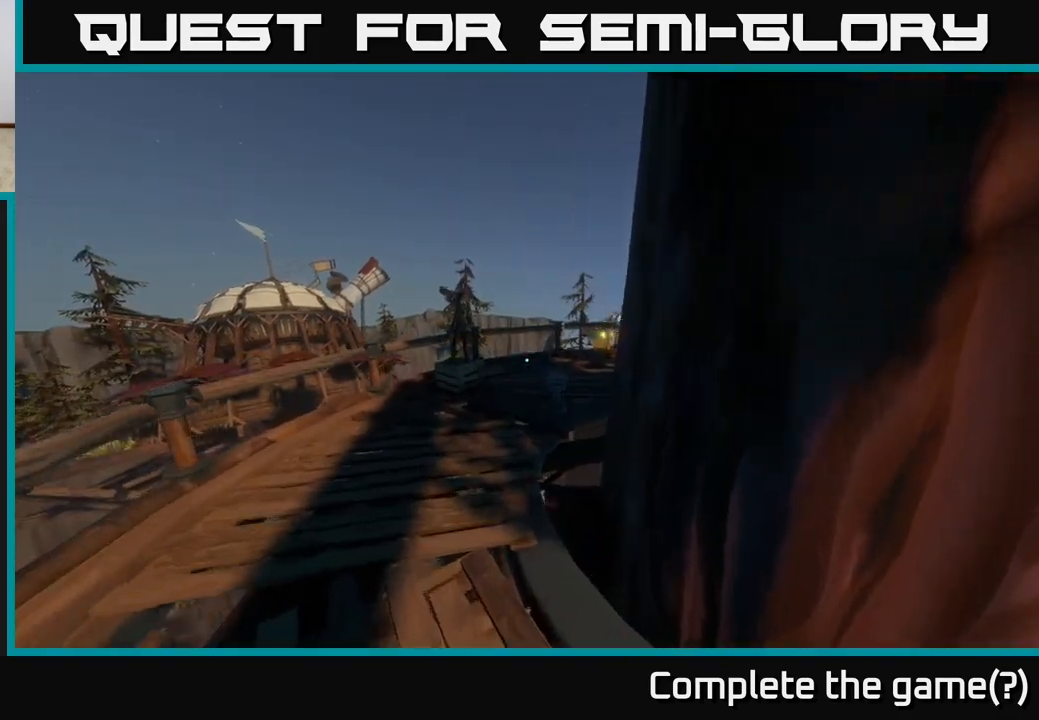
{"buttons": [], "left_stick": "up", "right_stick": "center", "events": [[50, "right_stick", "left"], [117, "right_stick", "up-left"], [233, "right_stick", "center"]]}
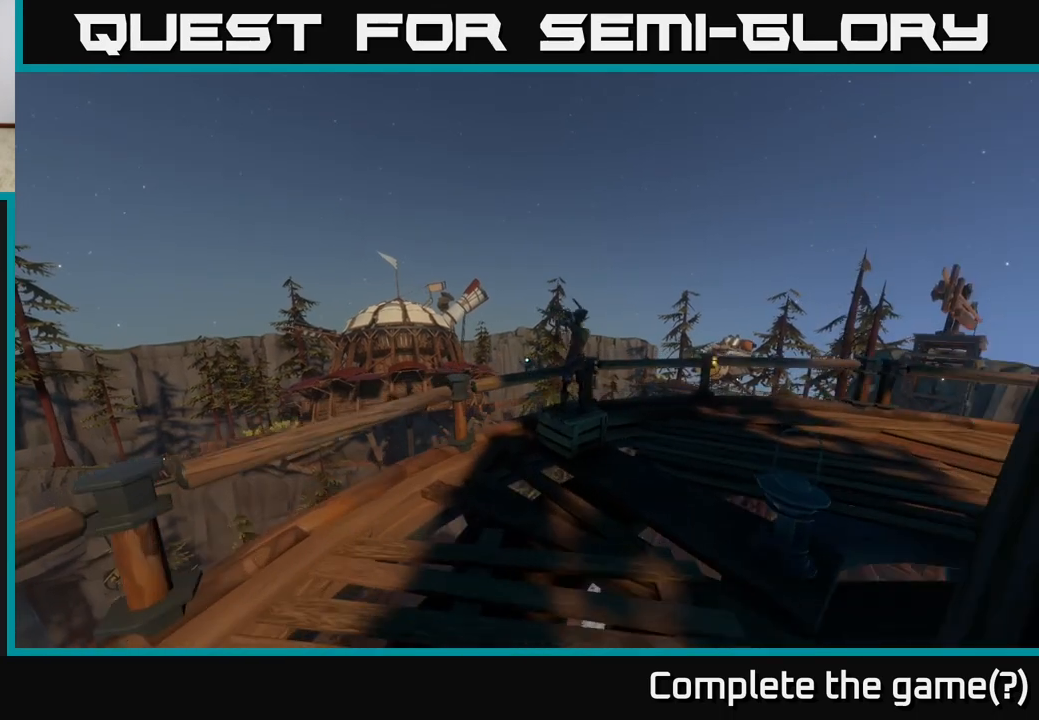
{"buttons": [], "left_stick": "up-right", "right_stick": "center", "events": [[217, "left_stick", "up-right"]]}
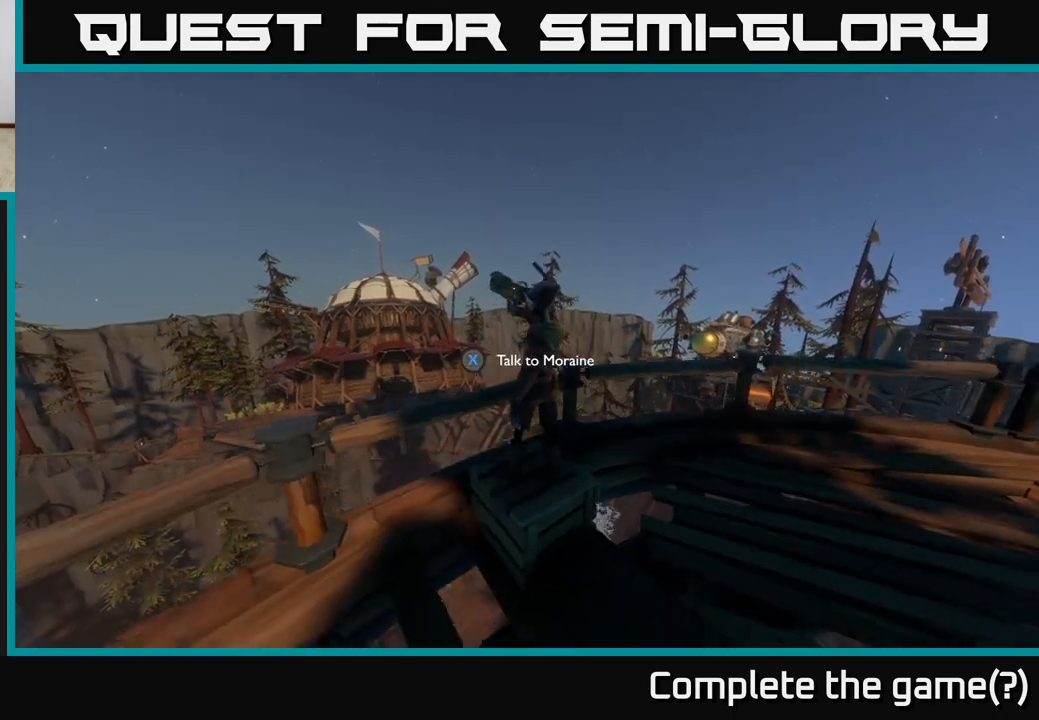
{"buttons": [], "left_stick": "center", "right_stick": "center", "events": [[100, "left_stick", "up"], [217, "left_stick", "center"]]}
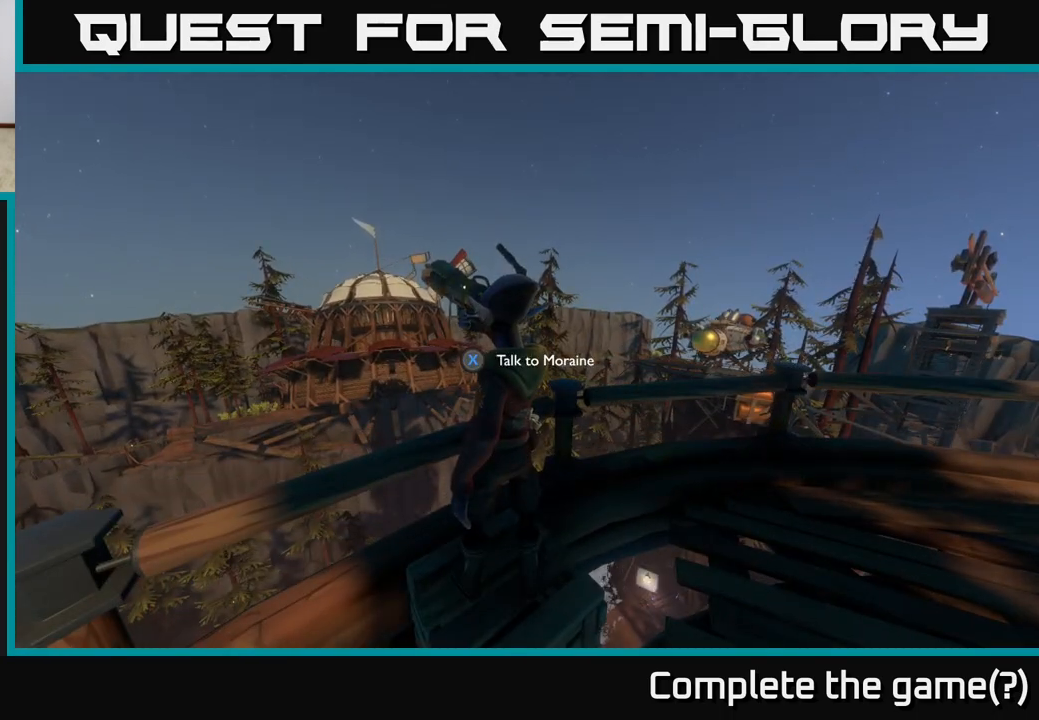
{"buttons": [], "left_stick": "center", "right_stick": "center", "events": [[200, "X", "down"], [283, "X", "up"]]}
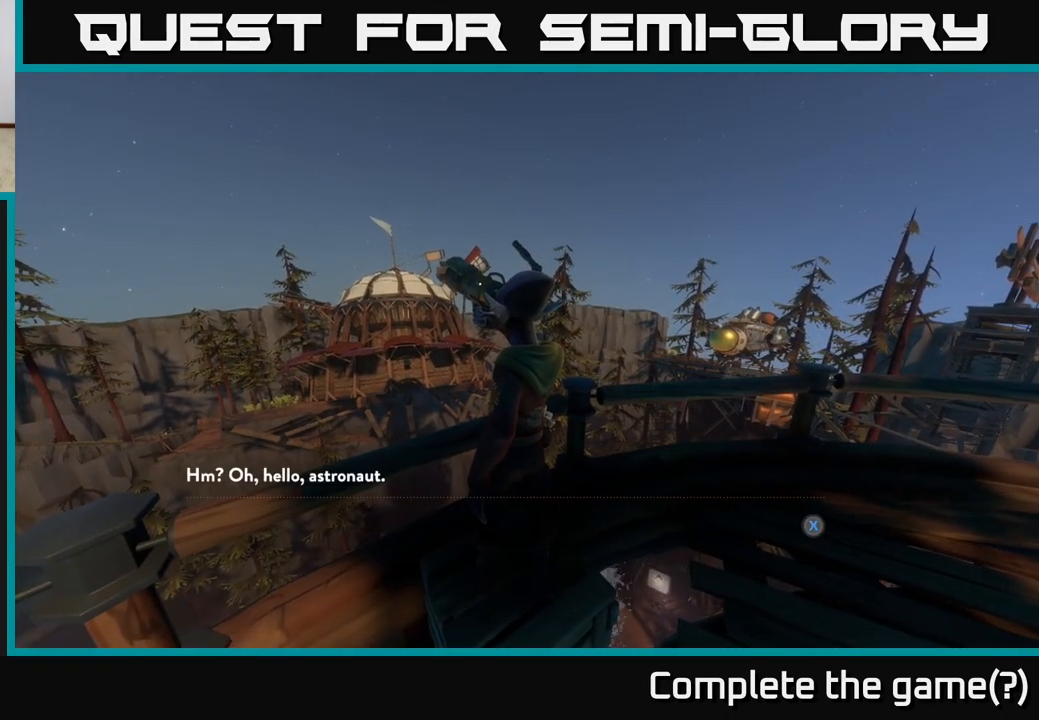
{"buttons": [], "left_stick": "center", "right_stick": "center", "events": []}
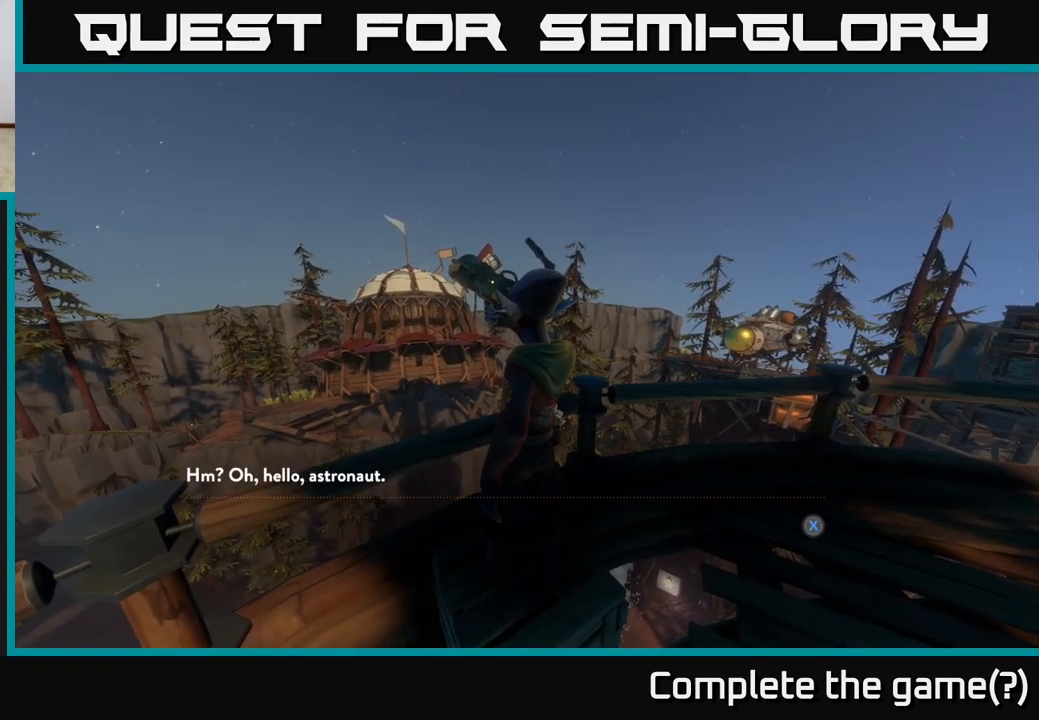
{"buttons": [], "left_stick": "center", "right_stick": "center", "events": [[467, "X", "down"], [500, "X", "up"]]}
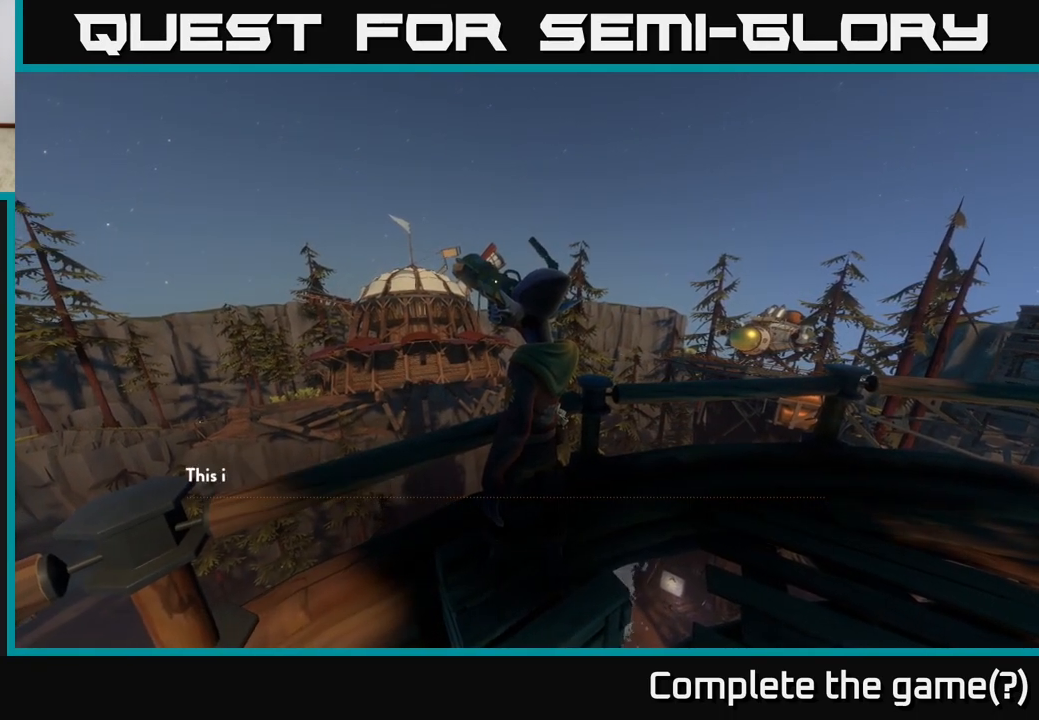
{"buttons": [], "left_stick": "center", "right_stick": "center", "events": []}
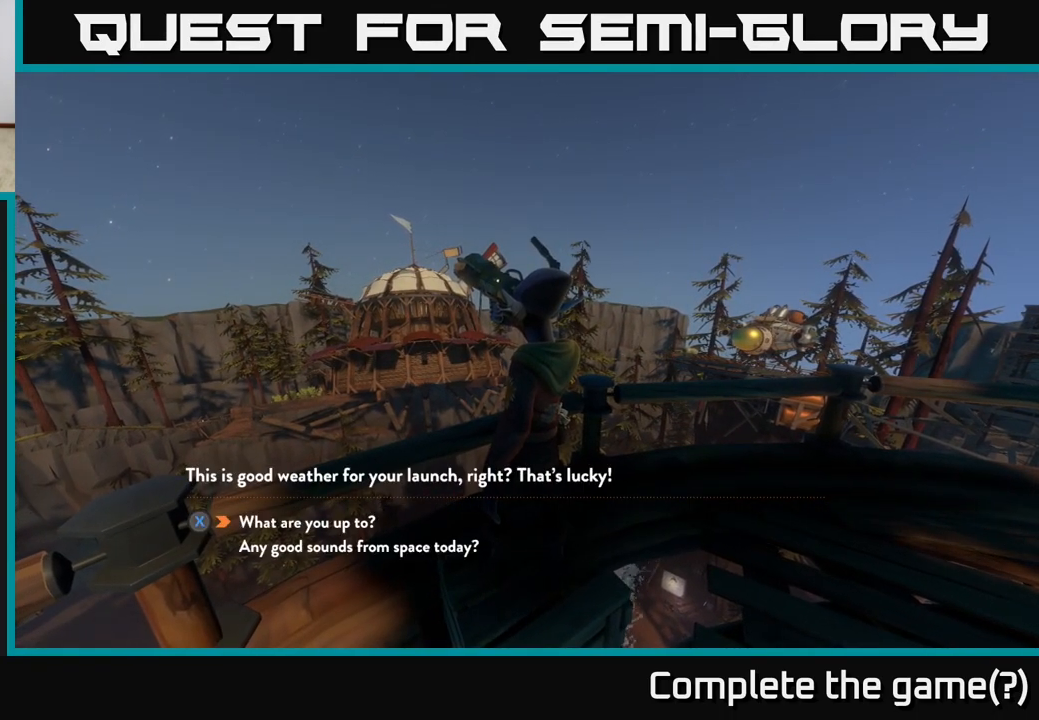
{"buttons": [], "left_stick": "center", "right_stick": "center", "events": []}
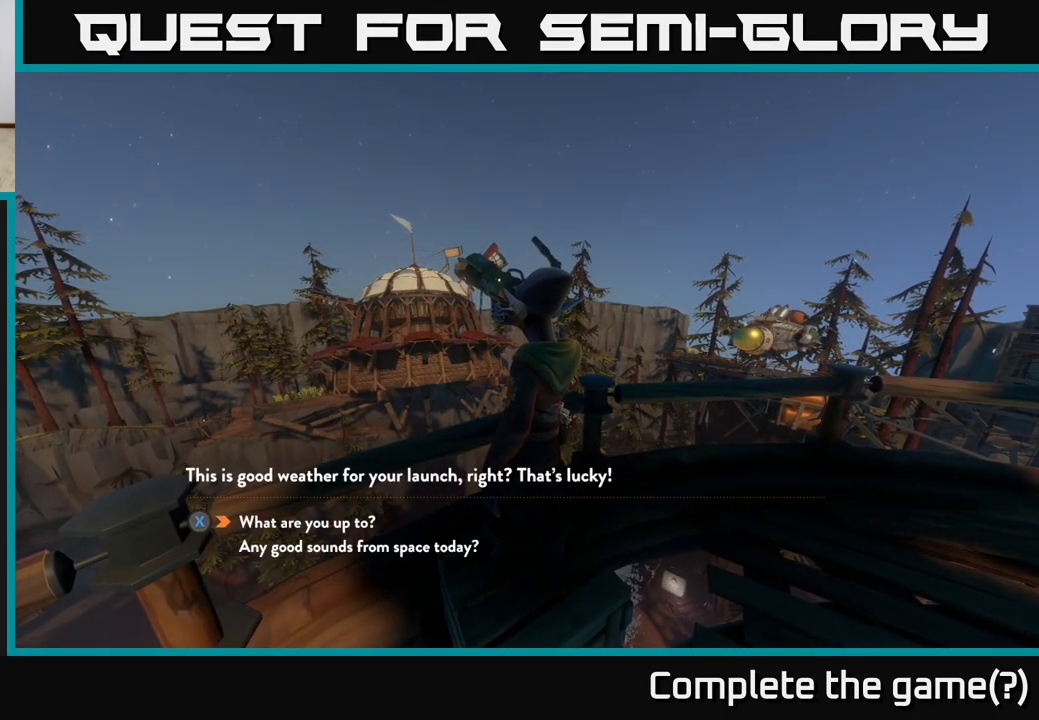
{"buttons": [], "left_stick": "center", "right_stick": "center", "events": []}
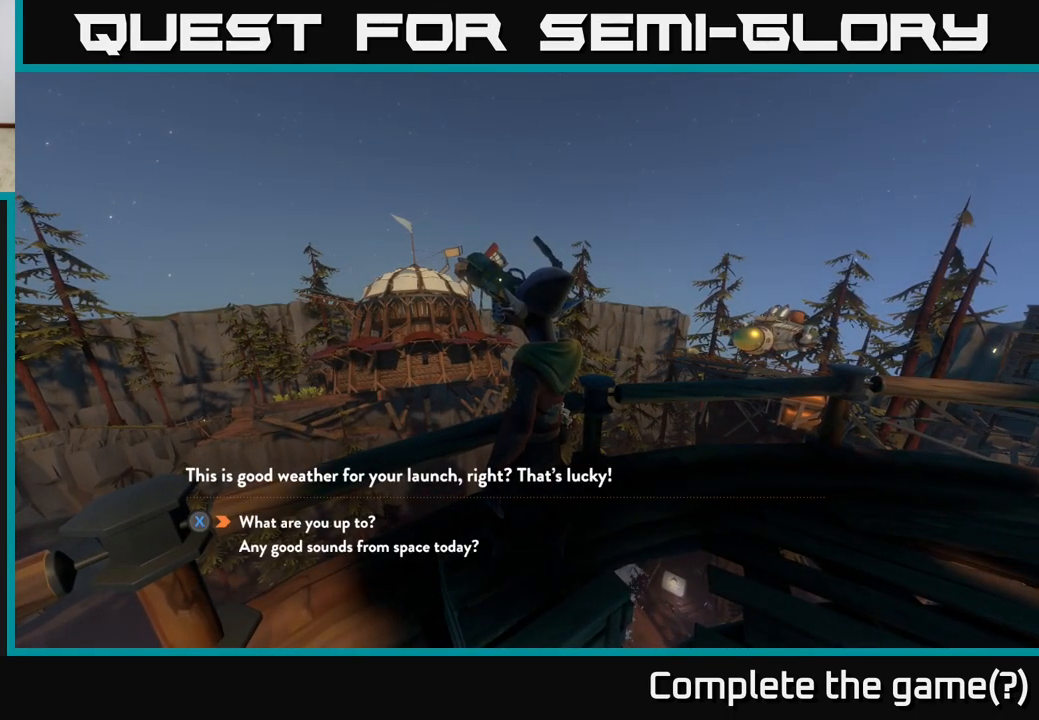
{"buttons": [], "left_stick": "center", "right_stick": "center", "events": []}
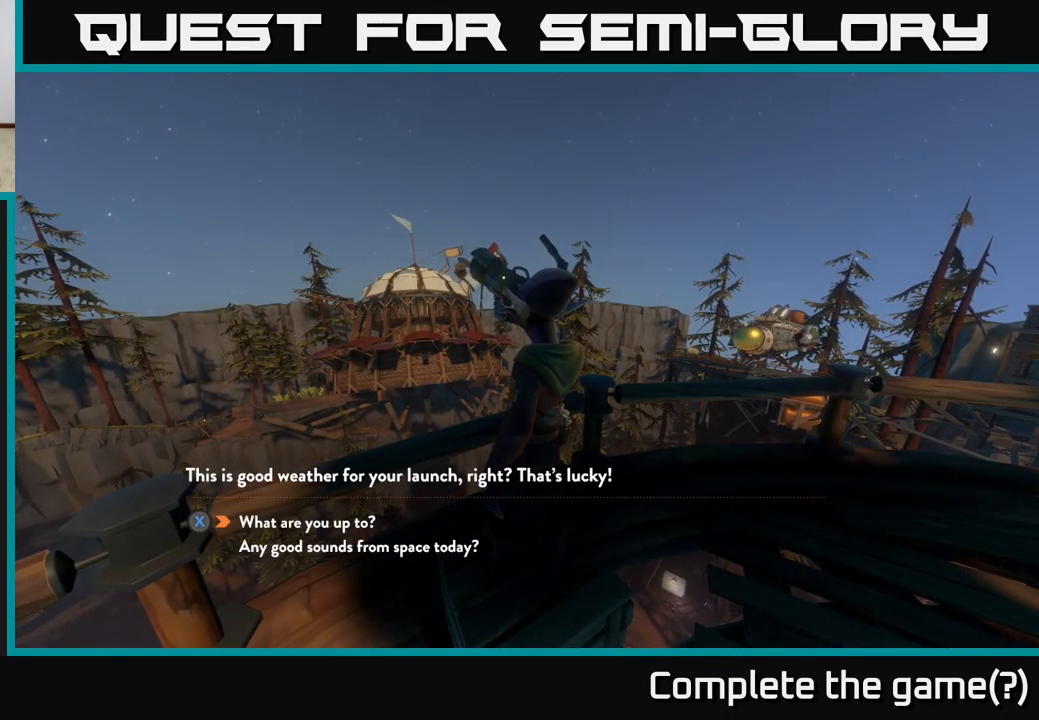
{"buttons": [], "left_stick": "down", "right_stick": "center", "events": [[317, "left_stick", "down"]]}
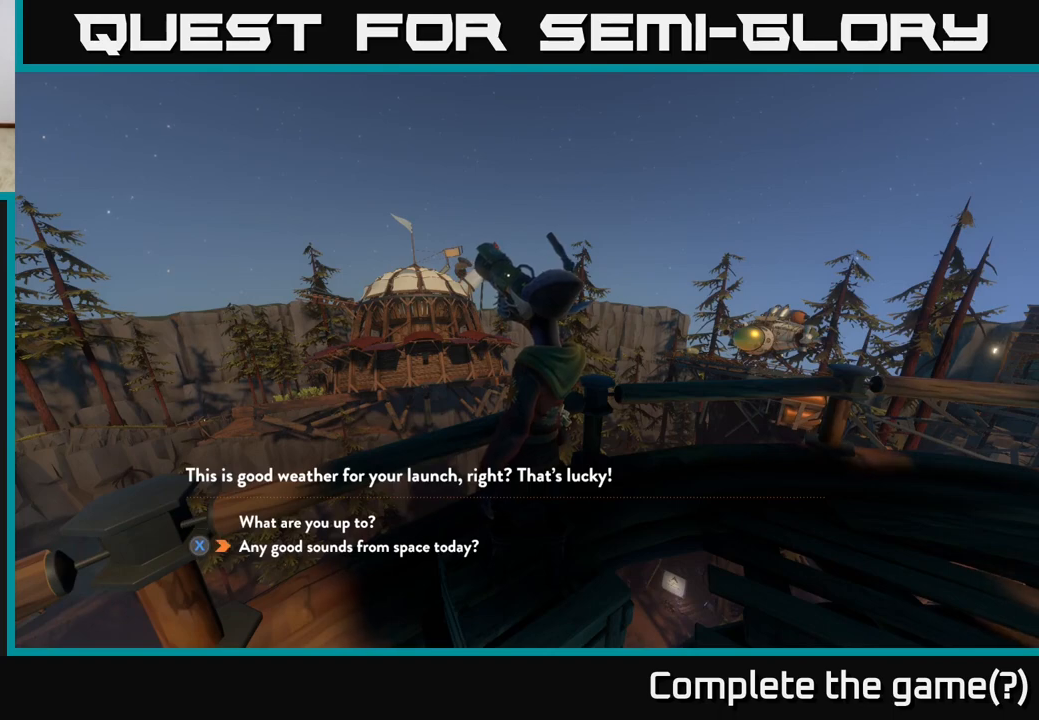
{"buttons": [], "left_stick": "center", "right_stick": "center", "events": [[17, "left_stick", "center"], [83, "left_stick", "up"], [250, "left_stick", "center"]]}
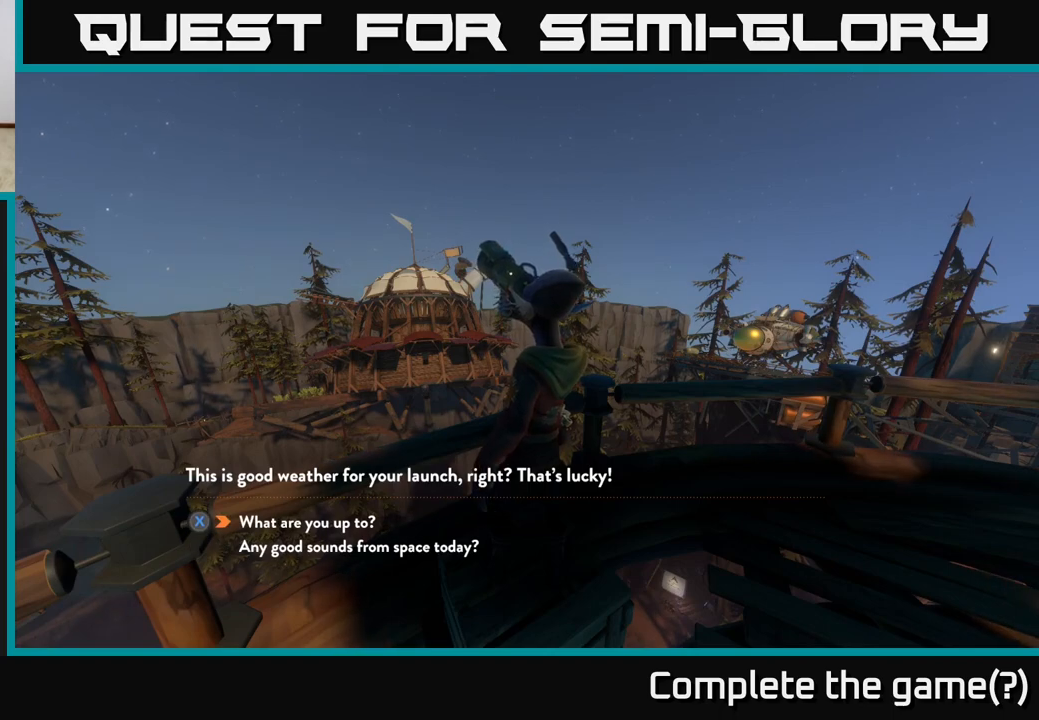
{"buttons": [], "left_stick": "center", "right_stick": "center", "events": [[17, "X", "down"], [67, "X", "up"]]}
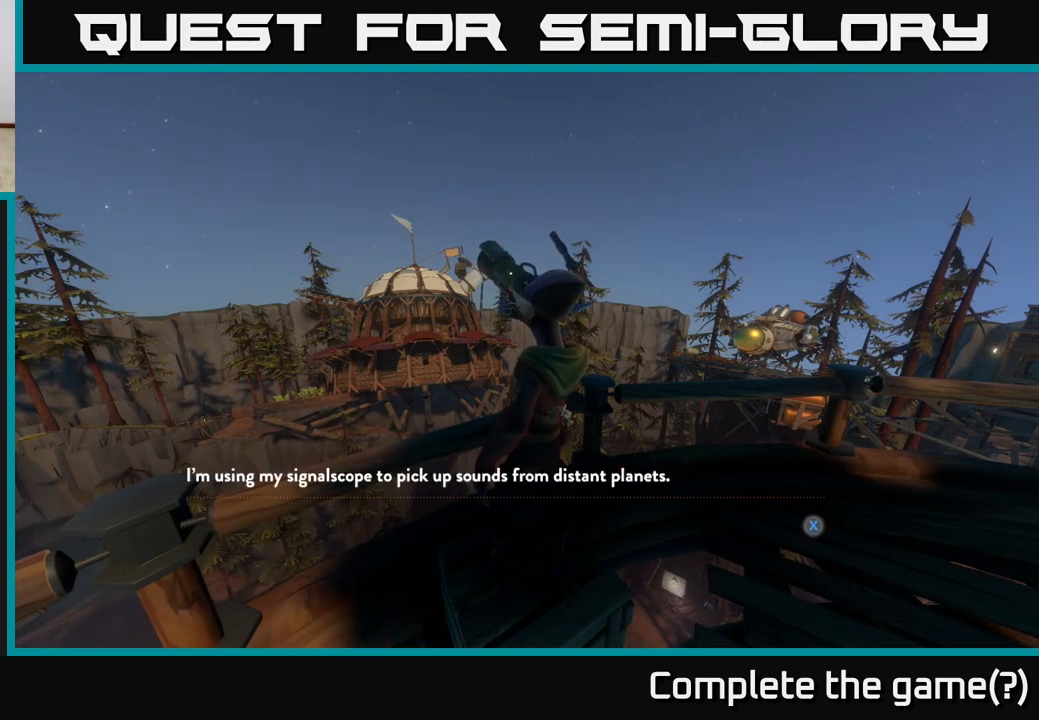
{"buttons": [], "left_stick": "center", "right_stick": "center", "events": []}
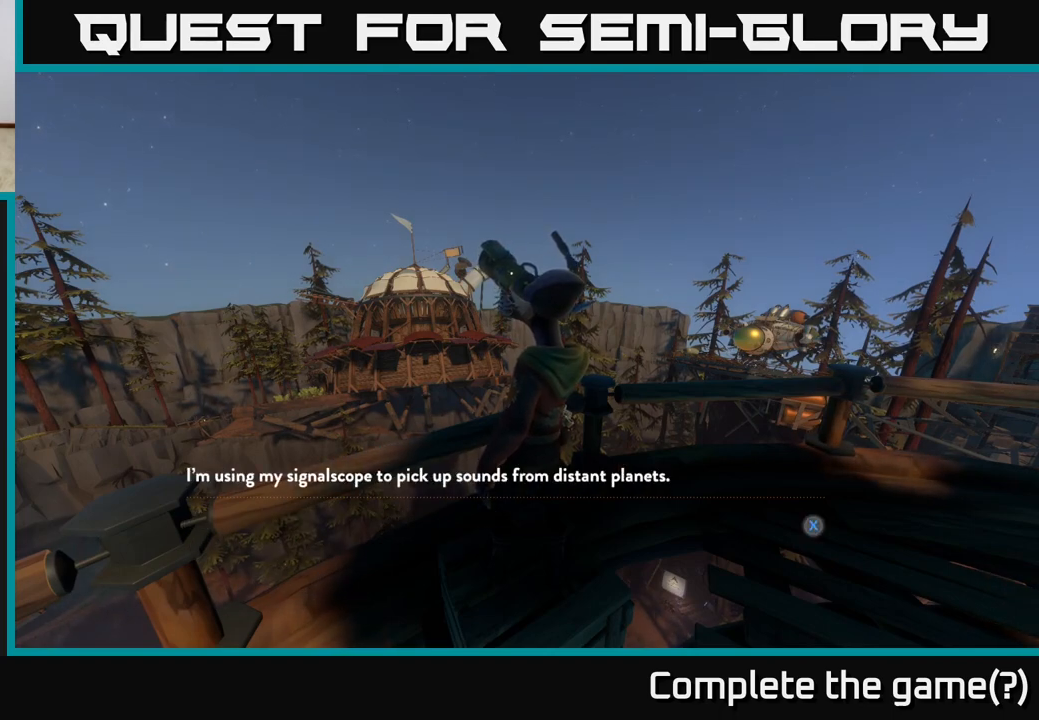
{"buttons": [], "left_stick": "center", "right_stick": "center", "events": []}
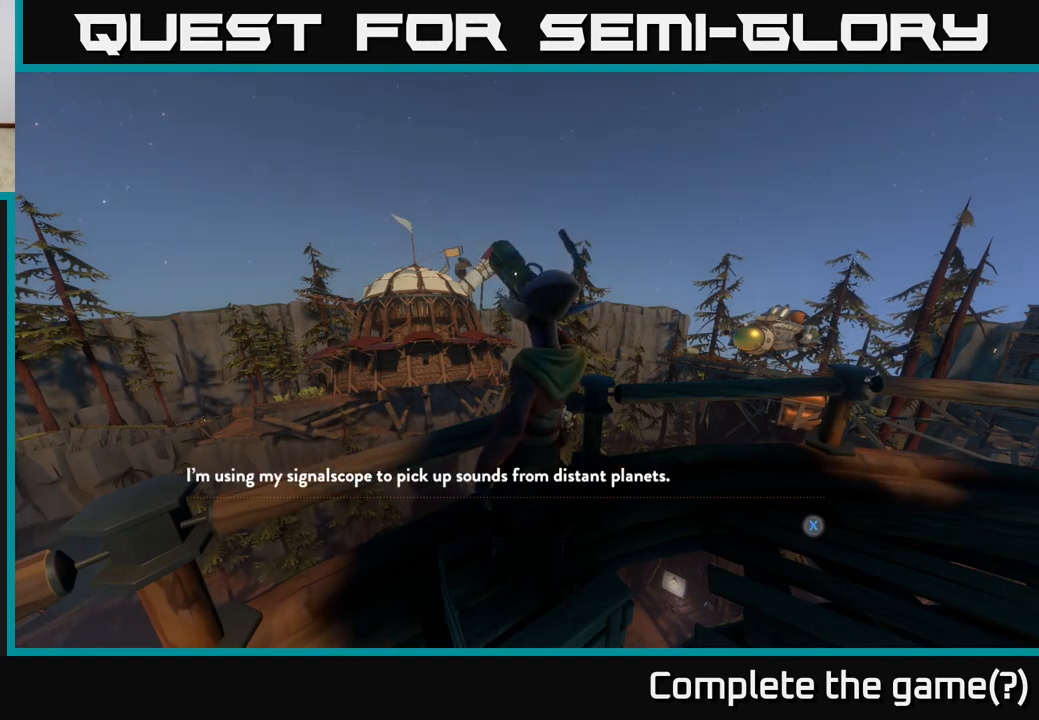
{"buttons": [], "left_stick": "center", "right_stick": "center", "events": []}
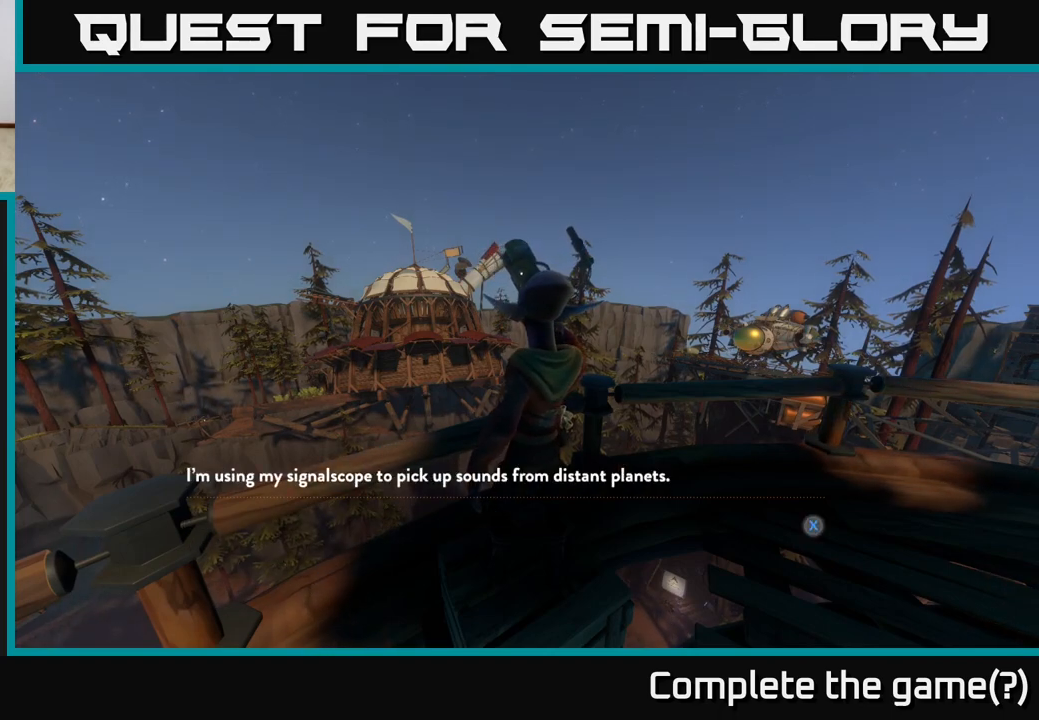
{"buttons": [], "left_stick": "center", "right_stick": "center", "events": []}
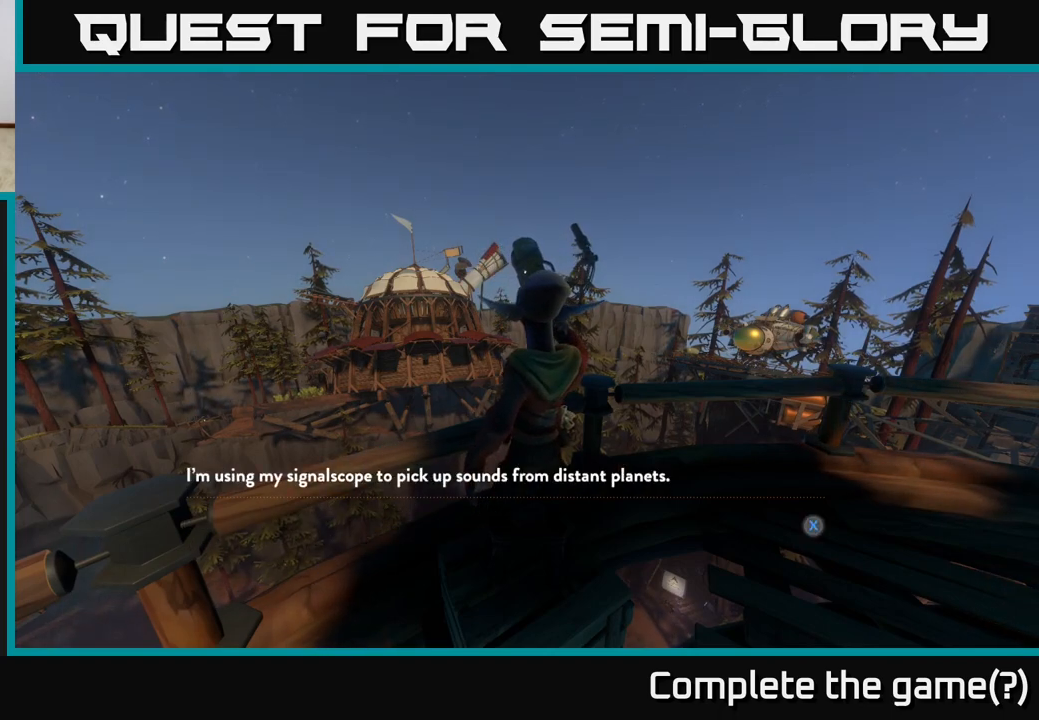
{"buttons": [], "left_stick": "center", "right_stick": "center", "events": []}
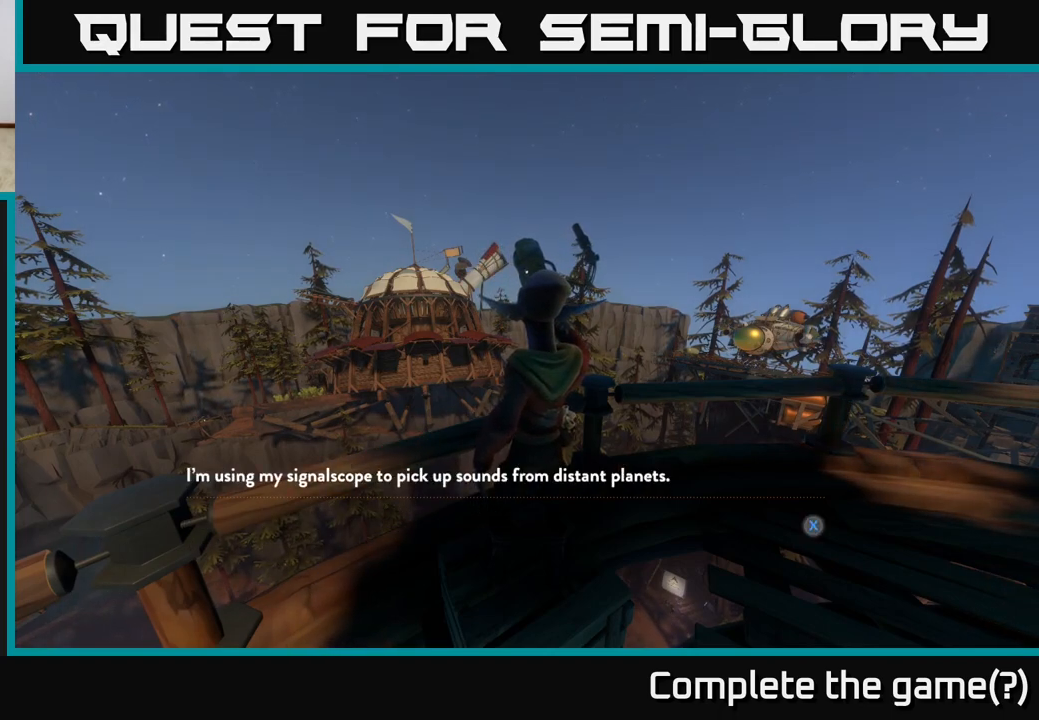
{"buttons": [], "left_stick": "center", "right_stick": "center", "events": [[67, "X", "down"], [150, "X", "up"]]}
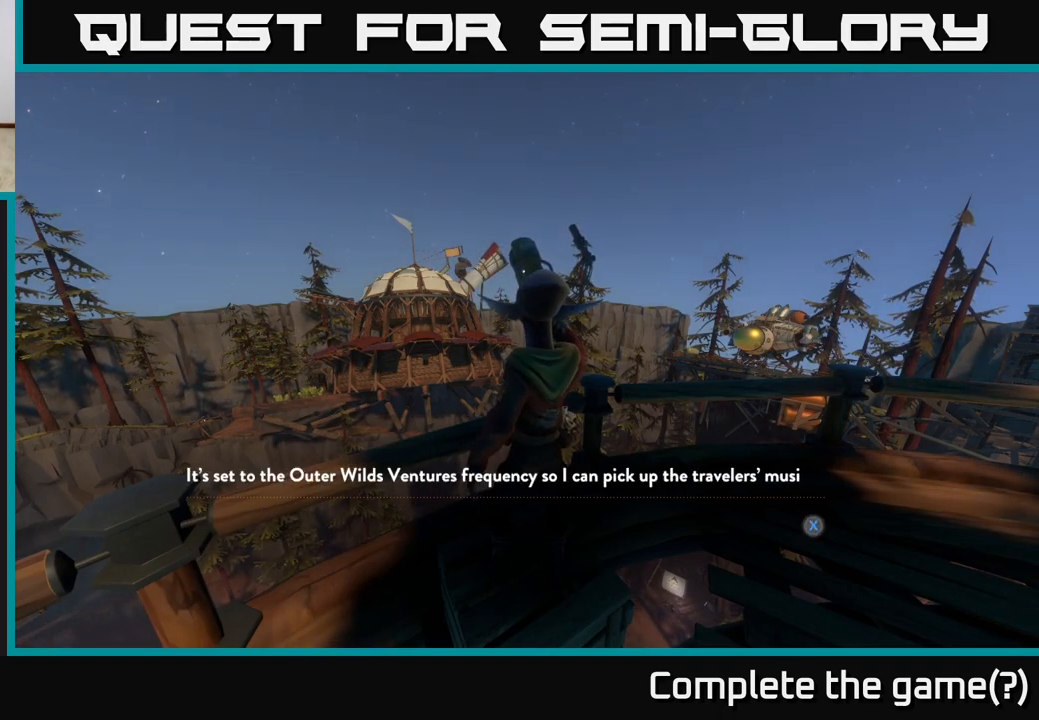
{"buttons": [], "left_stick": "center", "right_stick": "center", "events": []}
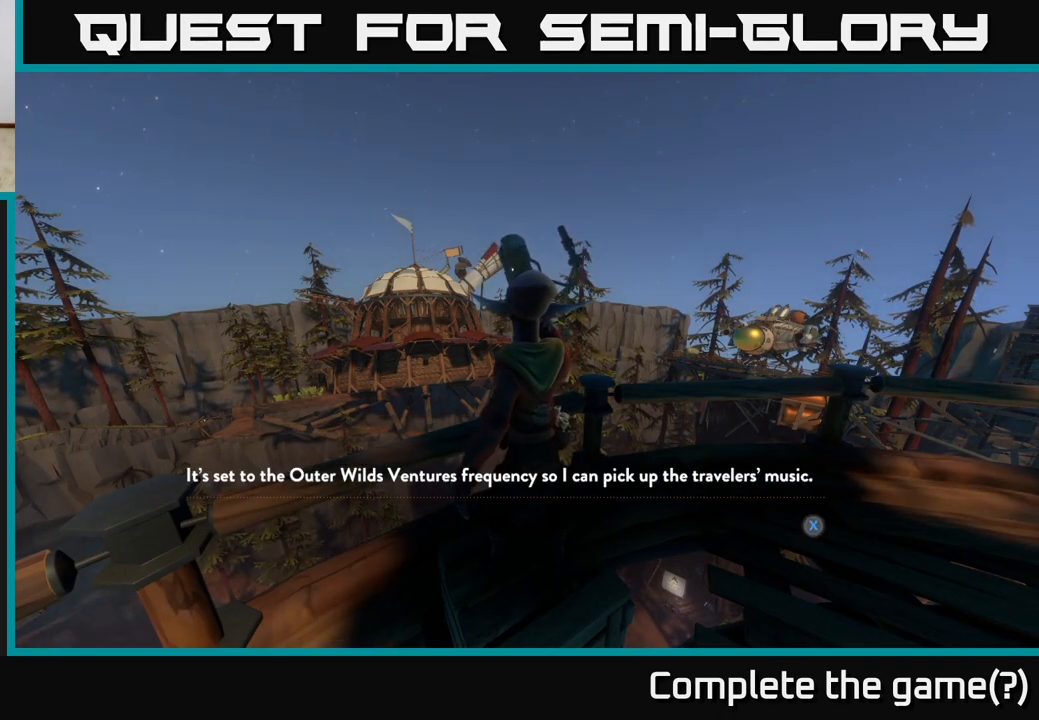
{"buttons": [], "left_stick": "center", "right_stick": "center", "events": []}
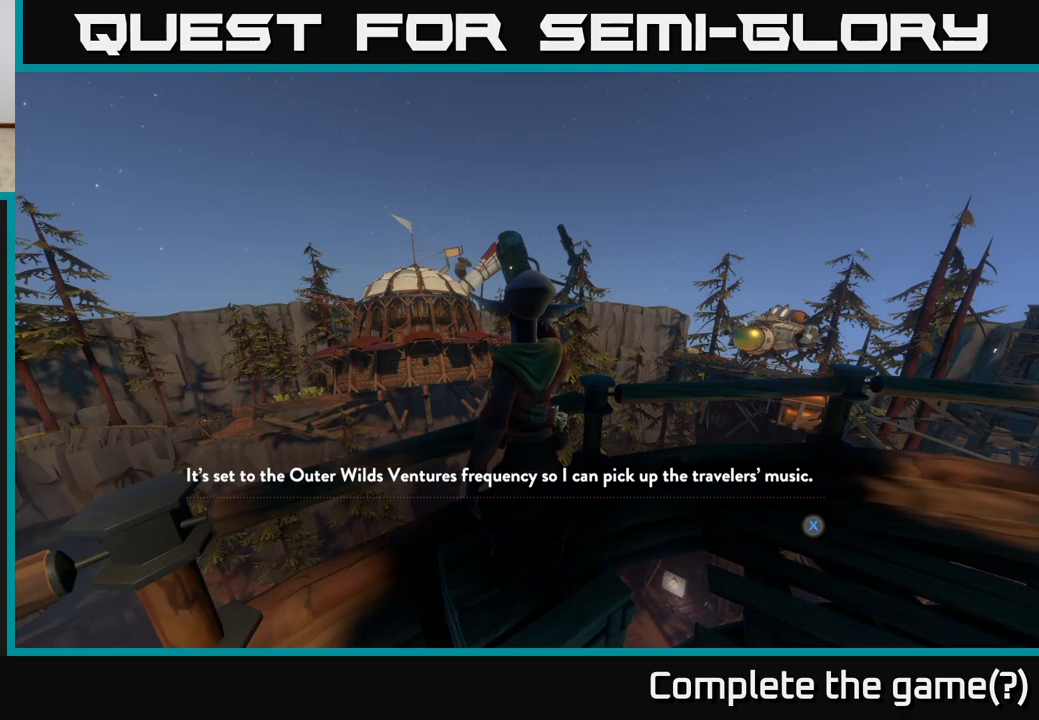
{"buttons": [], "left_stick": "center", "right_stick": "center", "events": []}
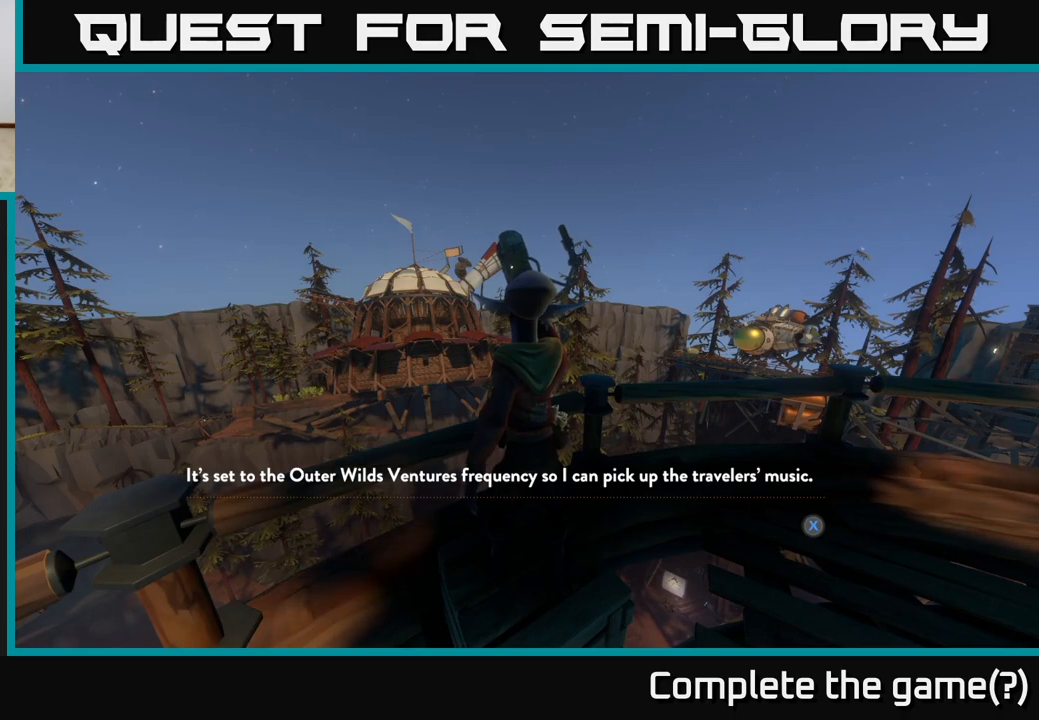
{"buttons": [], "left_stick": "center", "right_stick": "center", "events": []}
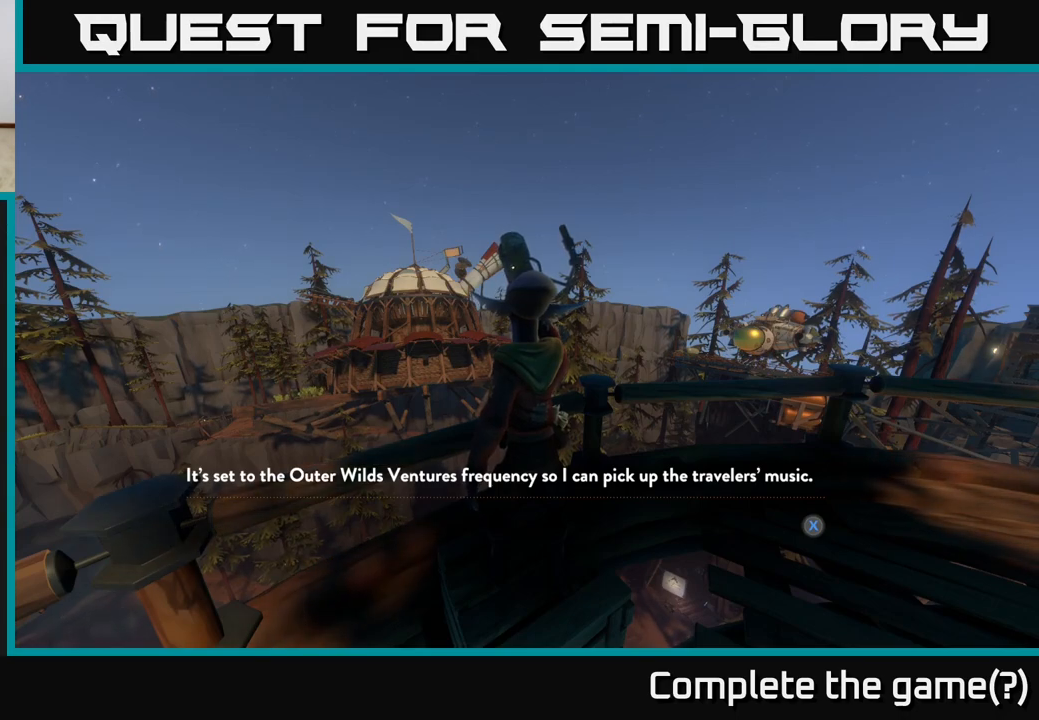
{"buttons": [], "left_stick": "center", "right_stick": "center", "events": []}